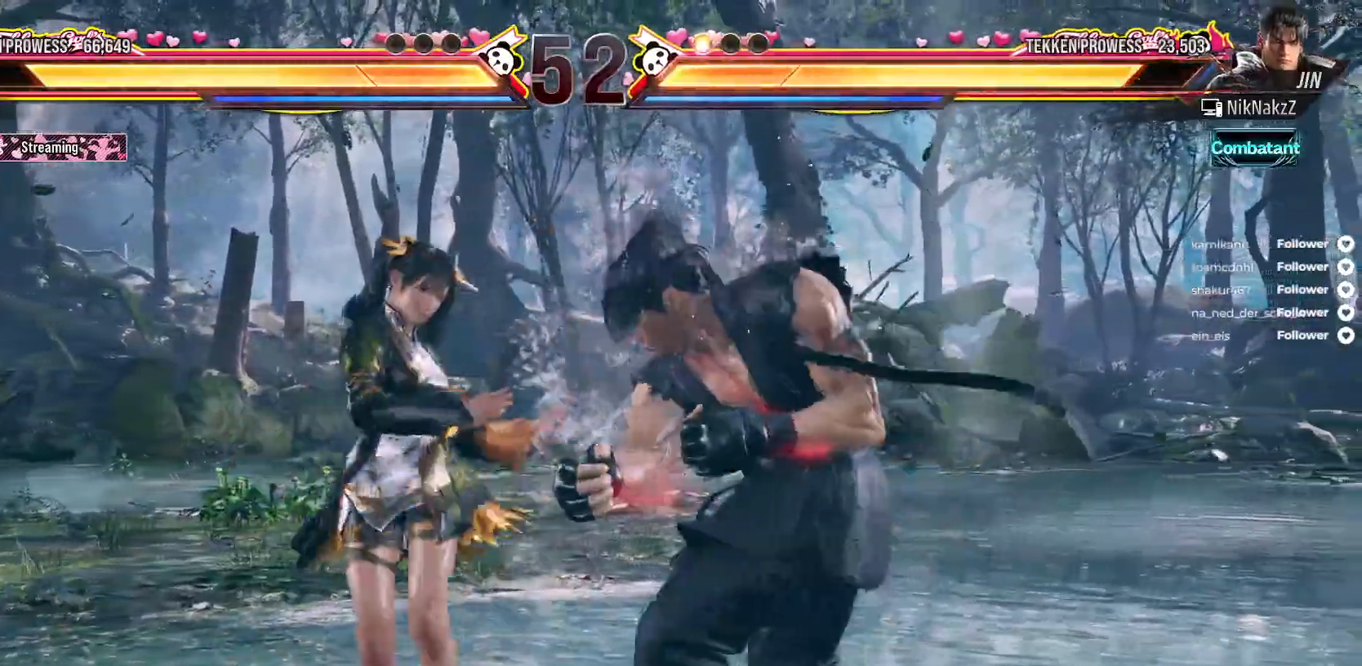
Gameplay with a controller (Xbox layout); each line is a JSON object with the inputs held at the frame after it (dt_ms = milliseconds from this image to that frame). "events" lists button and stick changes between this image and that frame as [ms after this image, input, new state], when the widget could be followed in between. Not read: L3 X left_stick.
{"dt_ms": 500, "buttons": ["A"], "right_stick": "center", "events": [[17, "DPAD_RIGHT", "down"], [67, "DPAD_RIGHT", "up"], [150, "DPAD_RIGHT", "down"], [233, "DPAD_RIGHT", "up"], [267, "A", "down"]]}
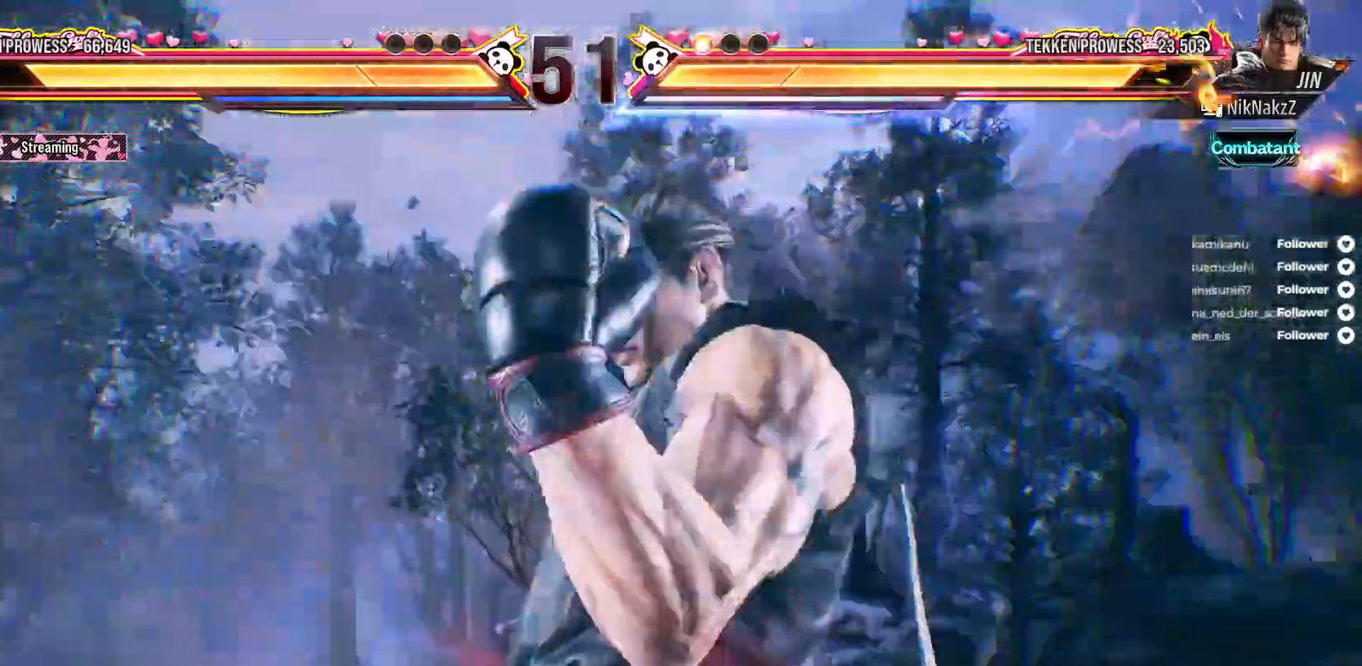
{"dt_ms": 500, "buttons": [], "right_stick": "center", "events": [[467, "A", "up"]]}
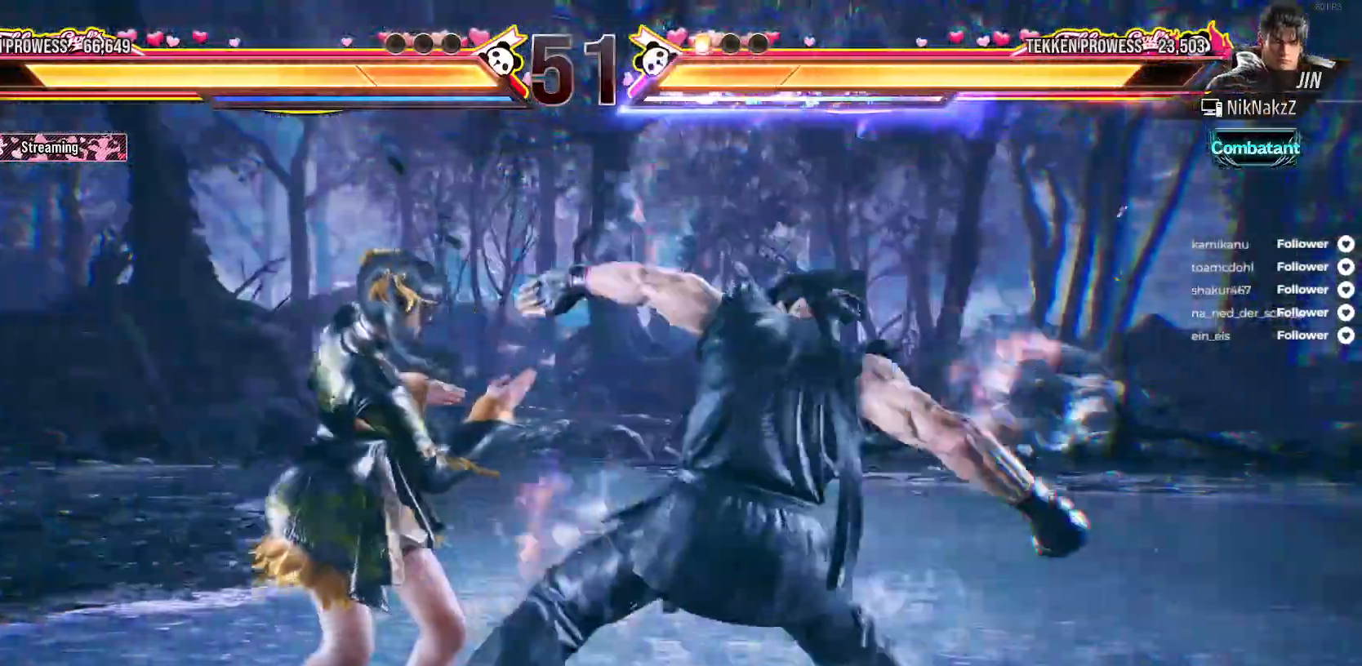
{"dt_ms": 500, "buttons": ["A", "DPAD_LEFT"], "right_stick": "center", "events": [[17, "A", "down"], [333, "DPAD_LEFT", "down"]]}
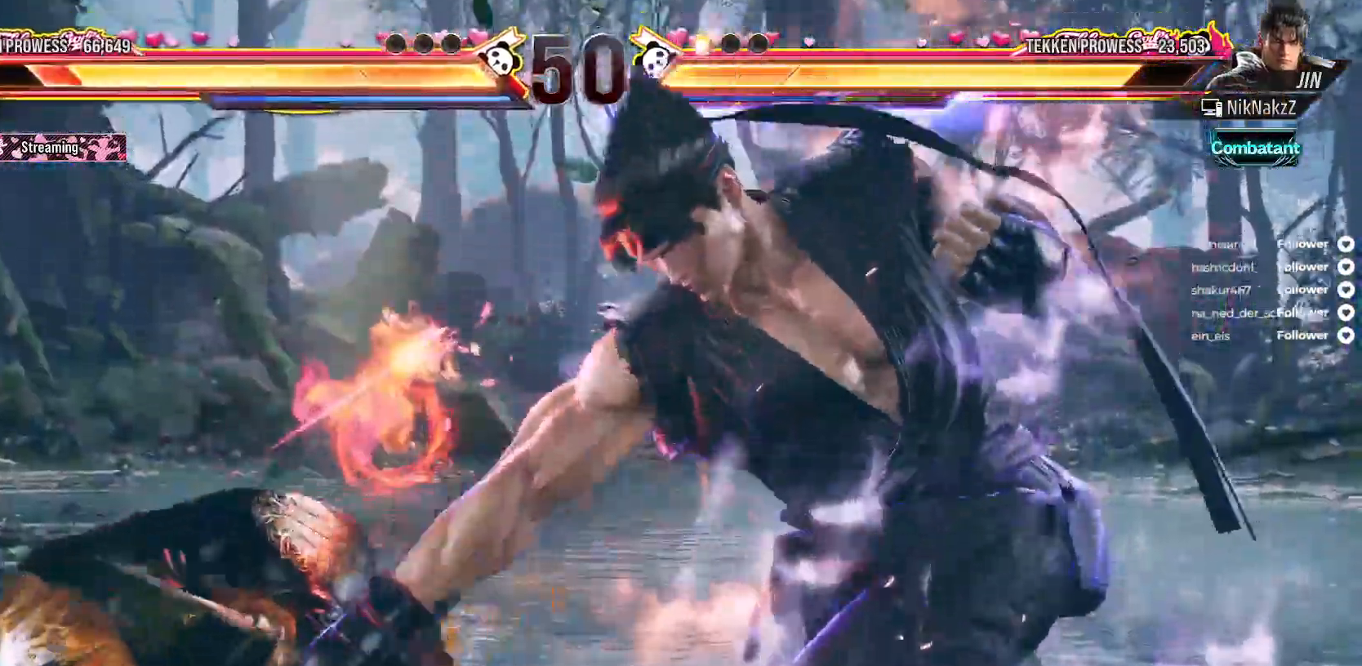
{"dt_ms": 500, "buttons": ["DPAD_LEFT"], "right_stick": "center", "events": [[117, "A", "up"], [400, "DPAD_LEFT", "up"], [467, "DPAD_LEFT", "down"]]}
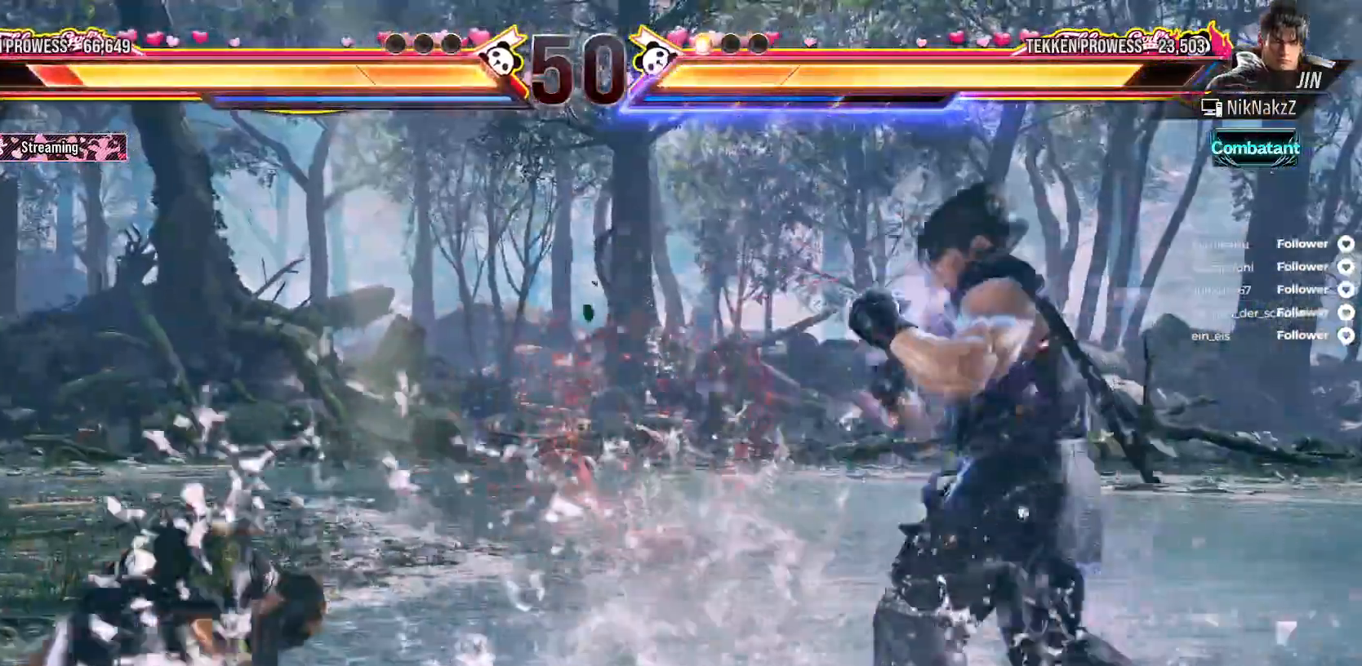
{"dt_ms": 1000, "buttons": ["DPAD_LEFT"], "right_stick": "center"}
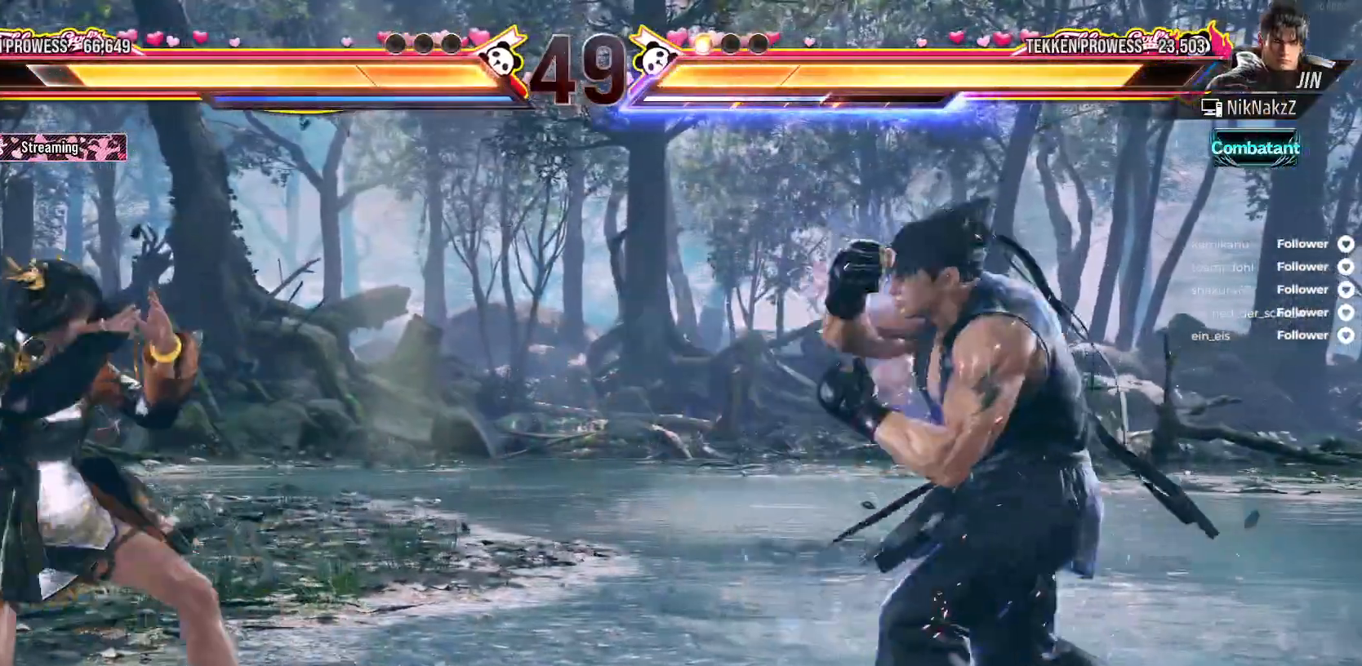
{"dt_ms": 500, "buttons": ["A"], "right_stick": "center", "events": [[83, "DPAD_LEFT", "up"], [167, "DPAD_RIGHT", "down"], [233, "DPAD_RIGHT", "up"], [300, "DPAD_RIGHT", "down"], [383, "DPAD_RIGHT", "up"], [417, "A", "down"]]}
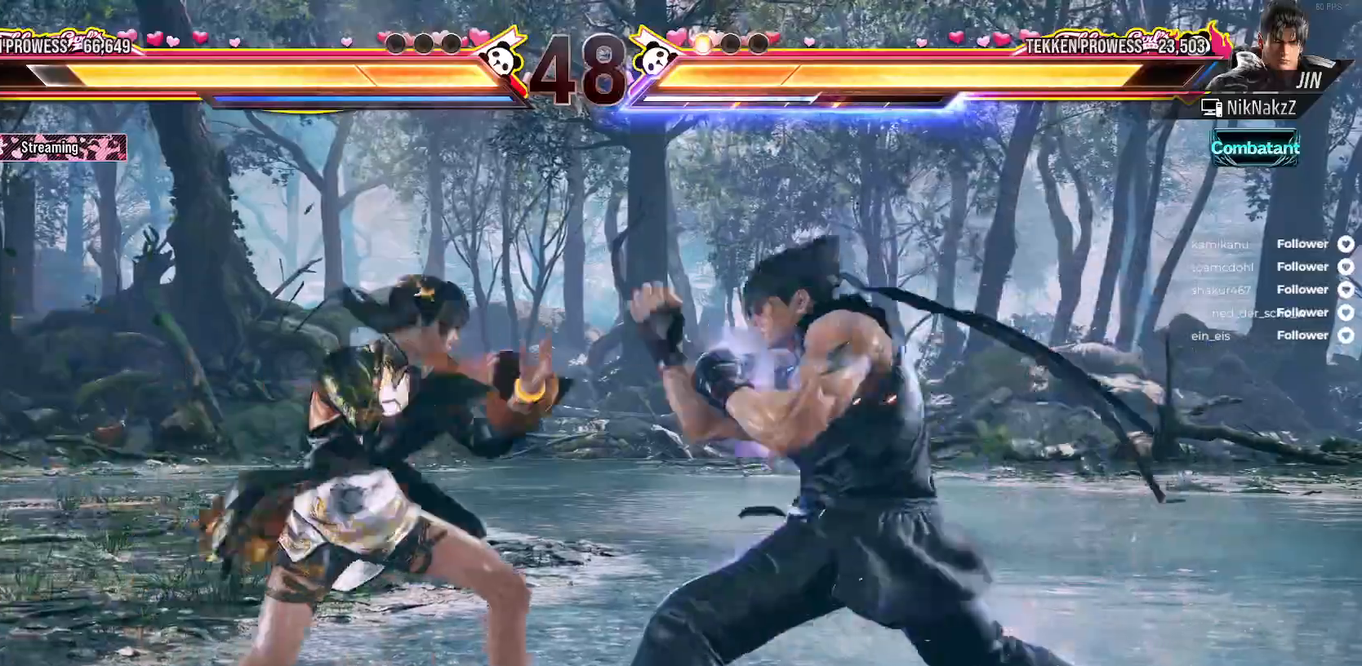
{"dt_ms": 500, "buttons": [], "right_stick": "center"}
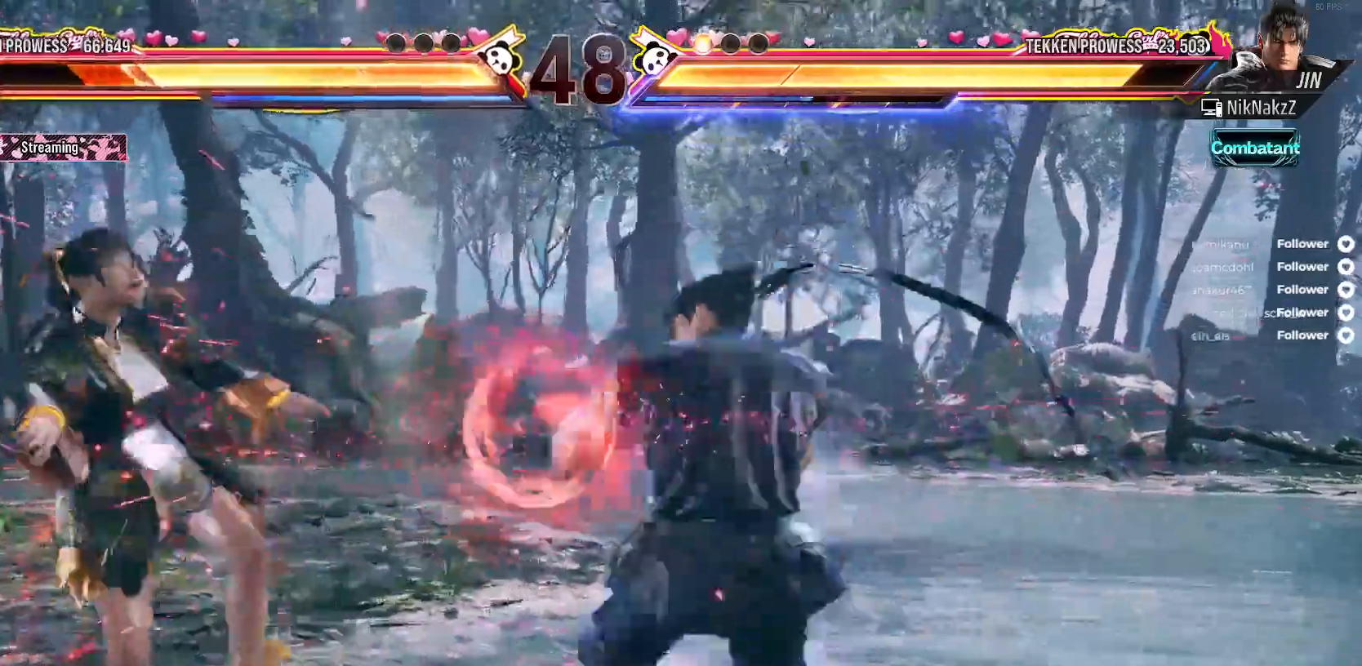
{"dt_ms": 500, "buttons": [], "right_stick": "center", "events": [[33, "DPAD_LEFT", "down"], [433, "DPAD_LEFT", "up"]]}
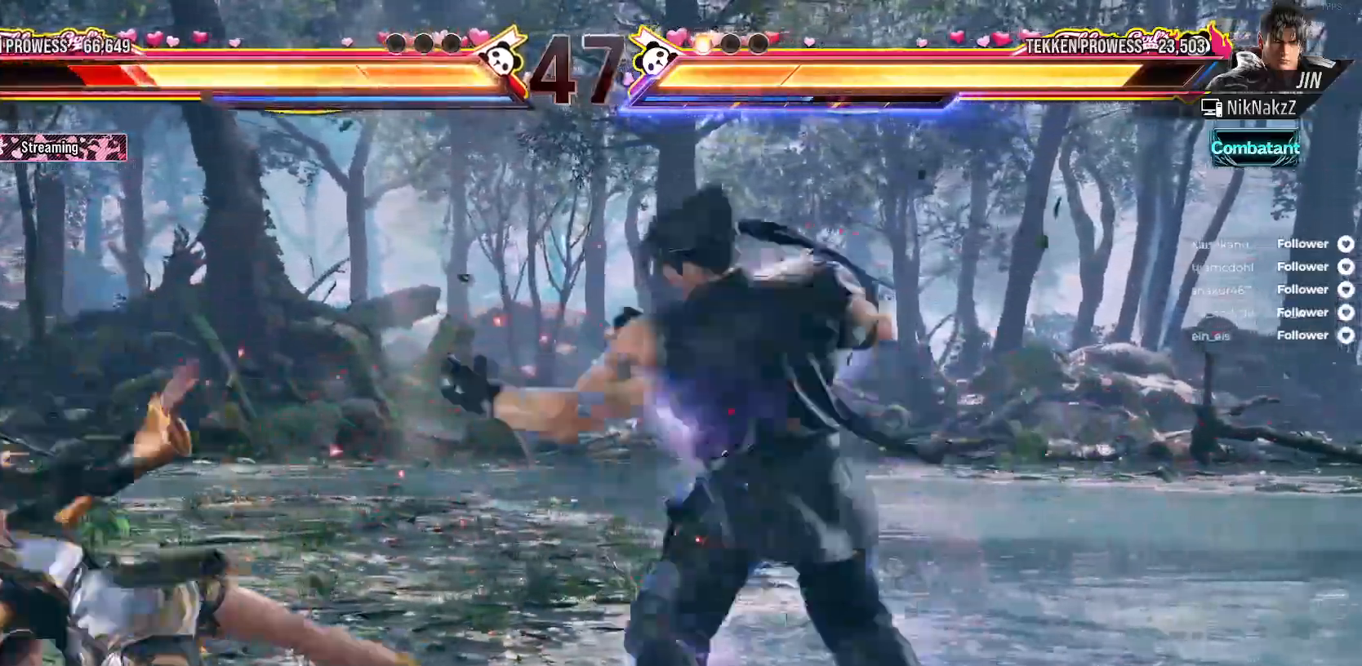
{"dt_ms": 500, "buttons": [], "right_stick": "center"}
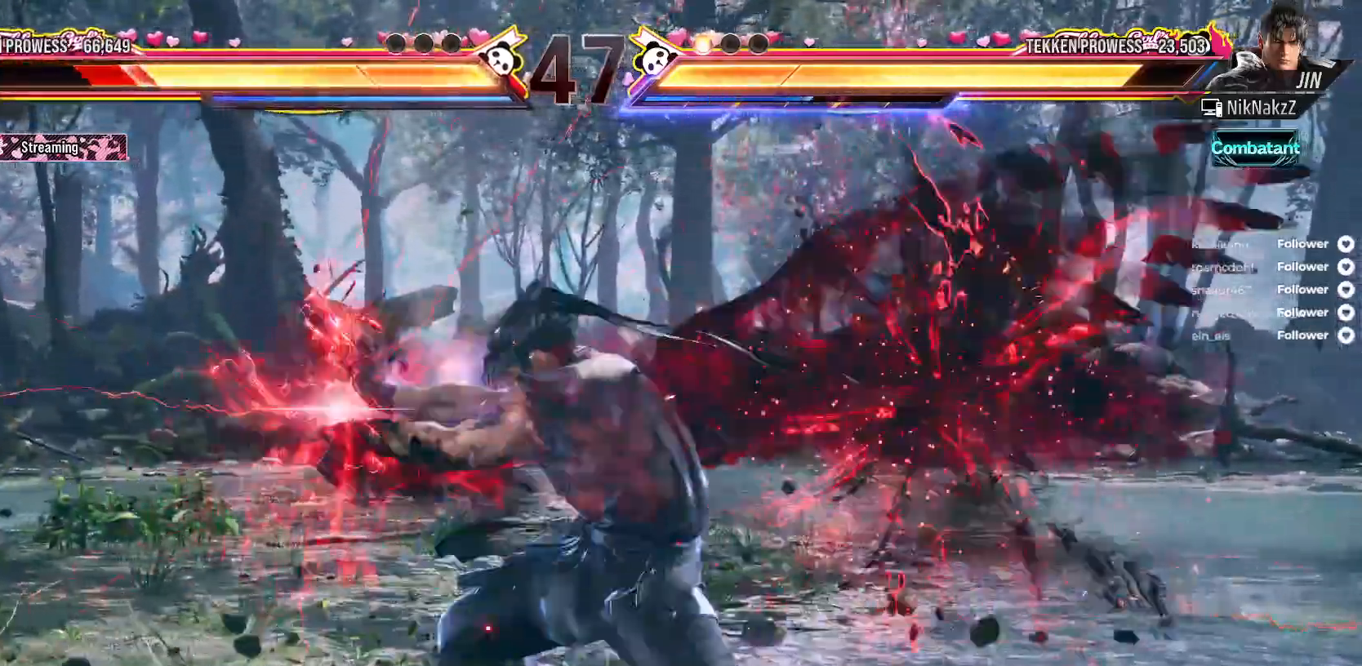
{"dt_ms": 500, "buttons": ["A"], "right_stick": "center", "events": [[150, "A", "down"], [267, "A", "up"], [317, "A", "down"], [400, "A", "up"], [467, "A", "down"]]}
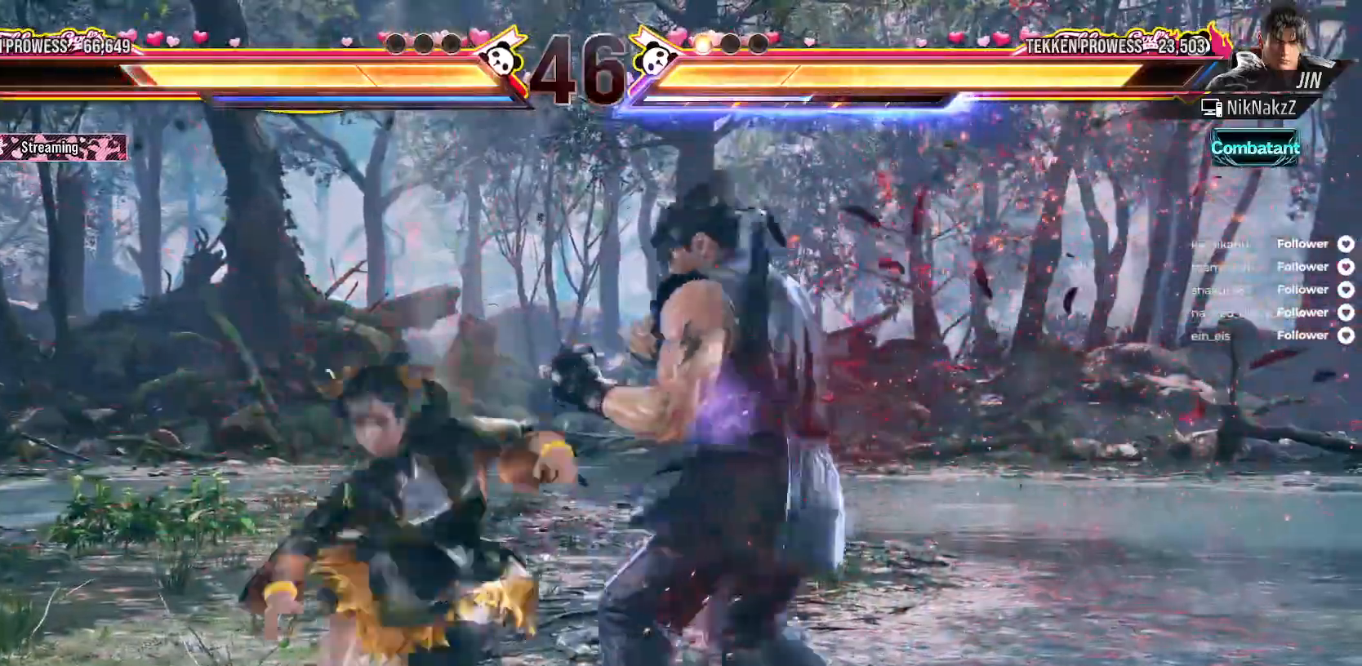
{"dt_ms": 500, "buttons": ["A", "DPAD_RIGHT"], "right_stick": "center", "events": [[33, "A", "up"], [117, "A", "down"], [200, "A", "up"], [267, "A", "down"], [350, "A", "up"], [450, "DPAD_RIGHT", "down"], [483, "A", "down"]]}
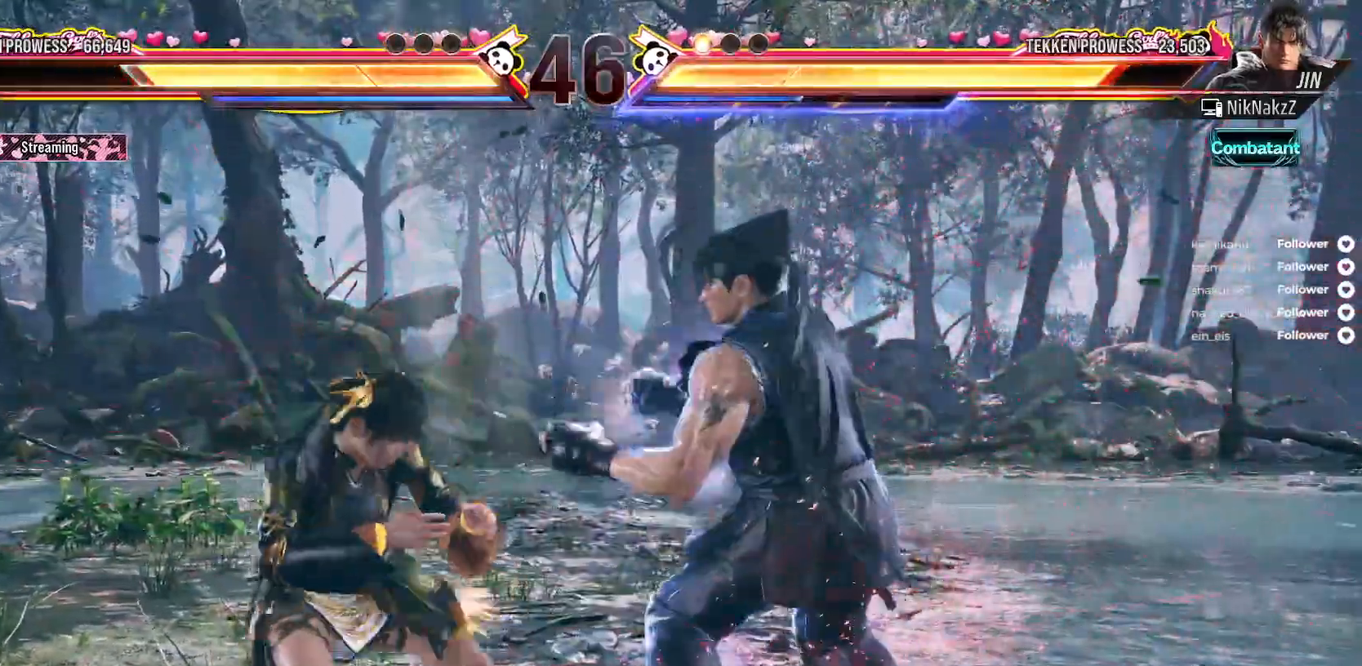
{"dt_ms": 500, "buttons": [], "right_stick": "center", "events": [[183, "A", "up"], [183, "DPAD_RIGHT", "up"], [267, "A", "down"], [367, "A", "up"]]}
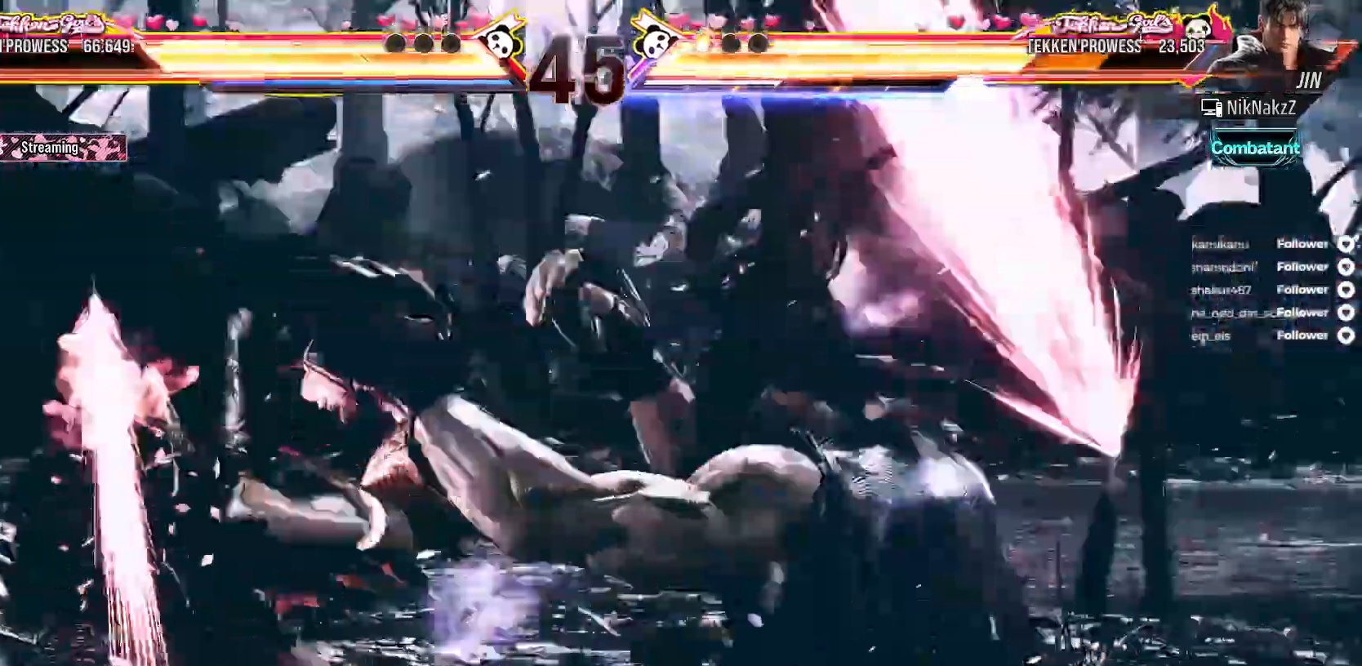
{"dt_ms": 500, "buttons": [], "right_stick": "center", "events": [[33, "DPAD_LEFT", "down"], [150, "DPAD_LEFT", "up"]]}
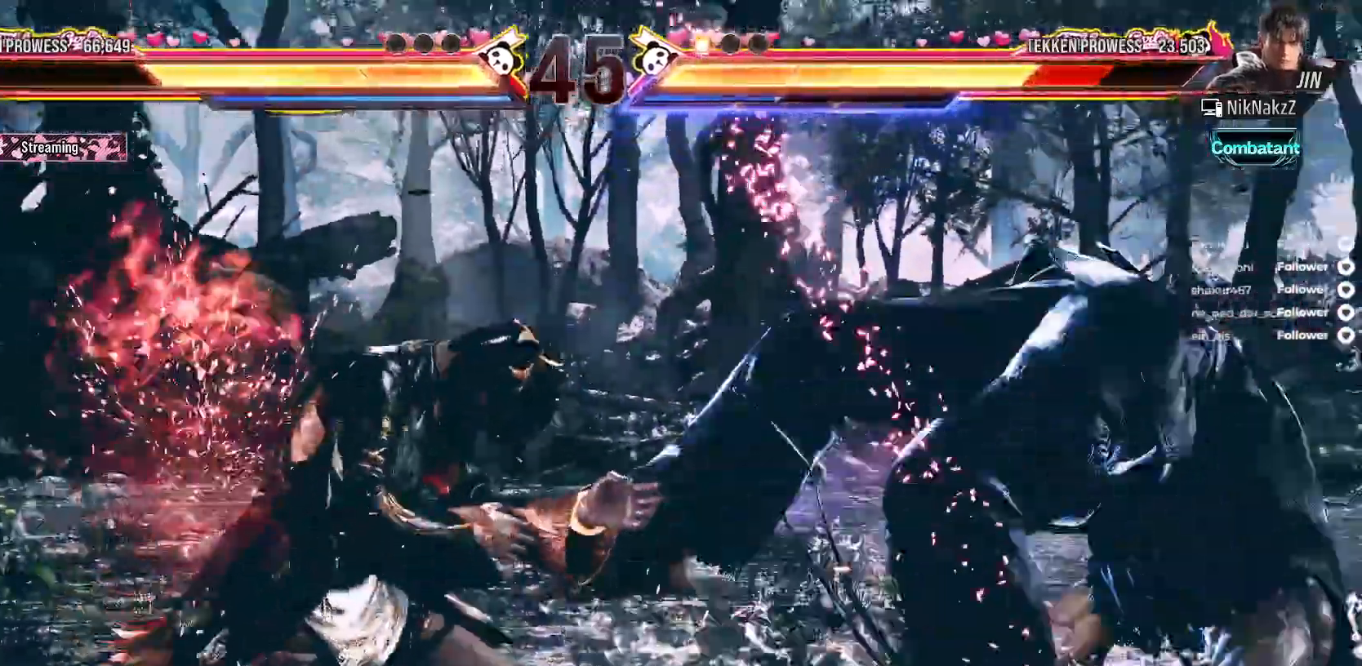
{"dt_ms": 500, "buttons": ["A", "DPAD_DOWN", "DPAD_RIGHT"], "right_stick": "center", "events": [[17, "DPAD_RIGHT", "down"], [100, "DPAD_RIGHT", "up"], [183, "DPAD_RIGHT", "down"], [267, "DPAD_RIGHT", "up"], [300, "DPAD_DOWN", "down"], [300, "DPAD_RIGHT", "down"], [317, "A", "down"], [433, "A", "up"], [483, "A", "down"]]}
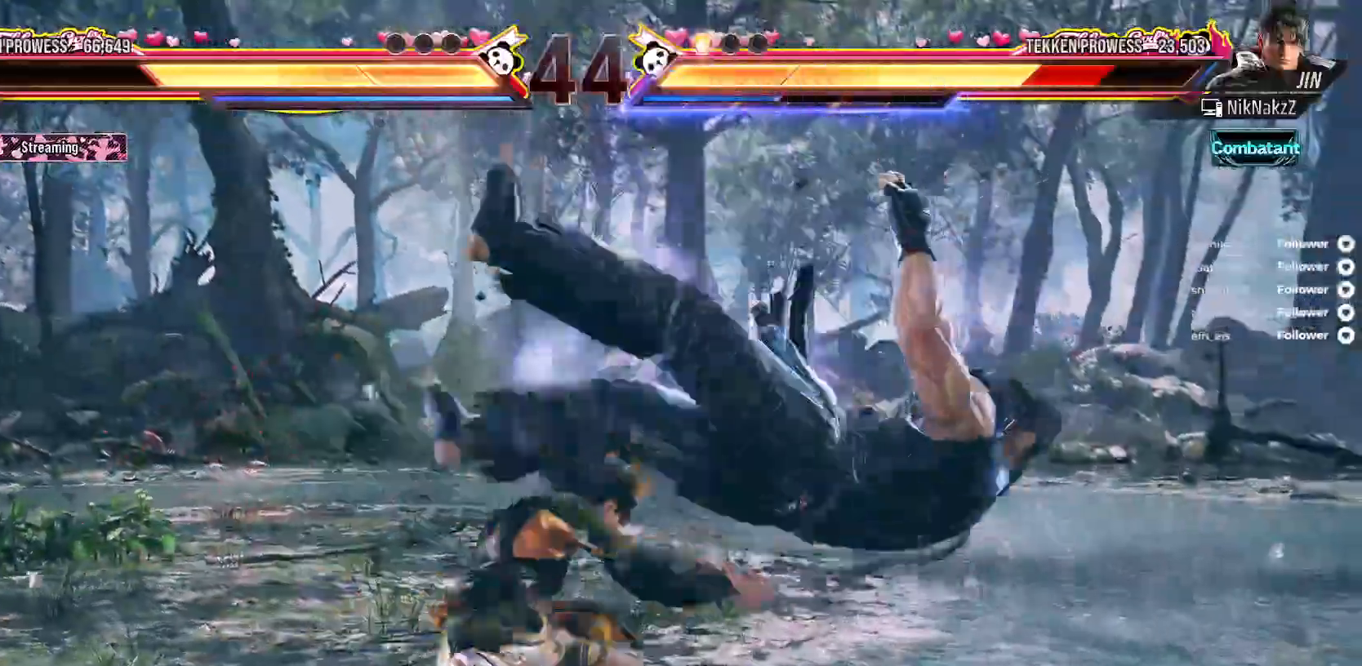
{"dt_ms": 500, "buttons": [], "right_stick": "center", "events": [[67, "A", "up"], [183, "DPAD_RIGHT", "up"], [200, "DPAD_DOWN", "up"], [350, "DPAD_RIGHT", "down"], [450, "DPAD_RIGHT", "up"]]}
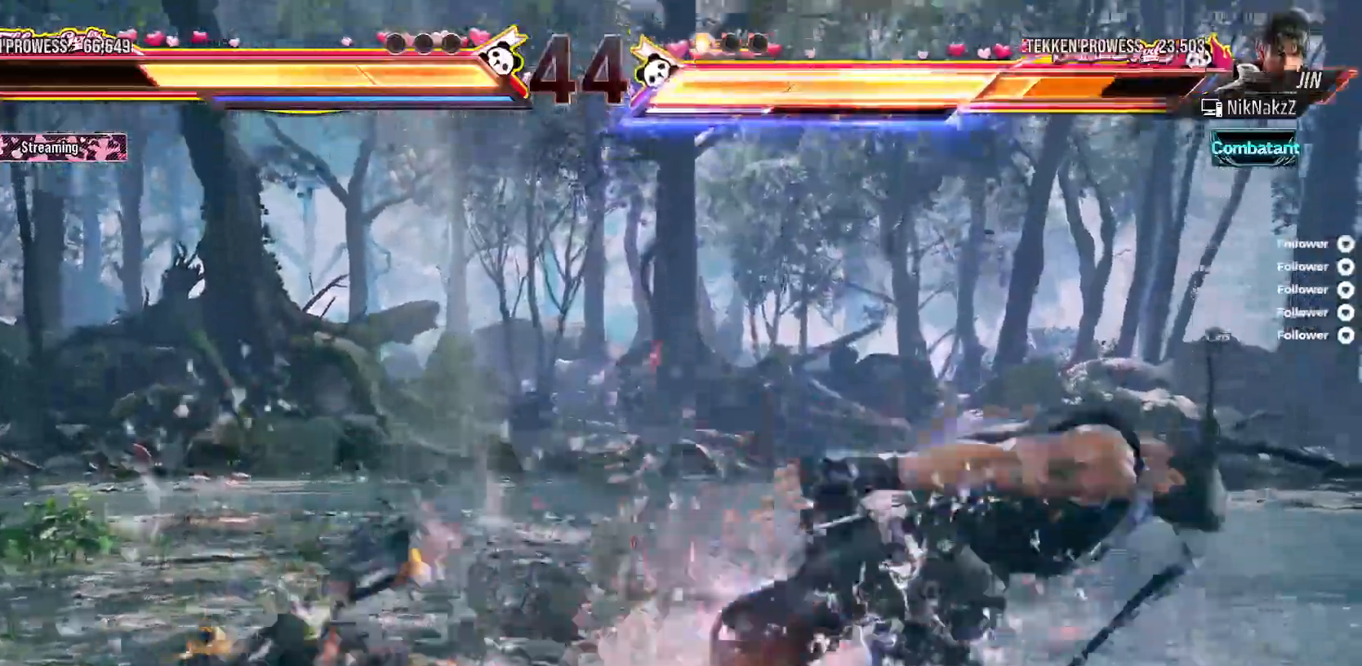
{"dt_ms": 500, "buttons": ["DPAD_RIGHT"], "right_stick": "center", "events": [[33, "DPAD_RIGHT", "down"], [100, "DPAD_RIGHT", "up"], [200, "DPAD_RIGHT", "down"], [267, "DPAD_RIGHT", "up"], [350, "DPAD_RIGHT", "down"], [417, "DPAD_RIGHT", "up"], [483, "DPAD_RIGHT", "down"]]}
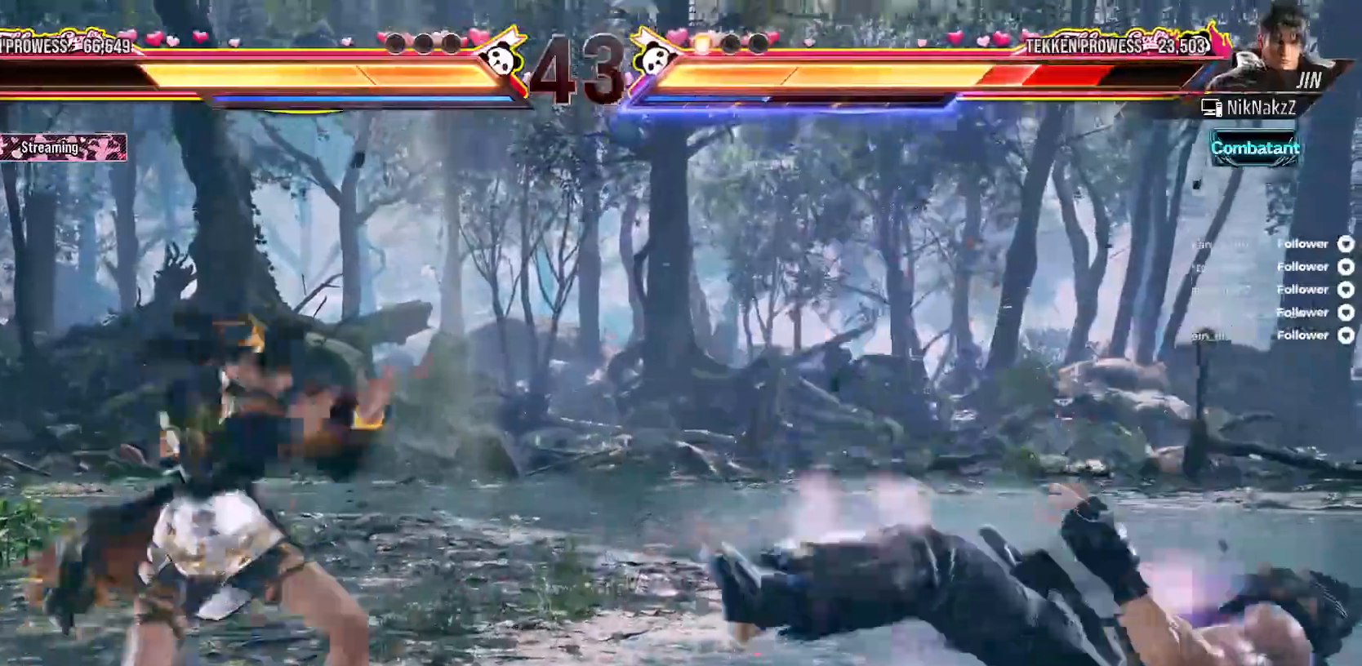
{"dt_ms": 500, "buttons": ["A", "DPAD_UP", "DPAD_LEFT"], "right_stick": "center", "events": [[183, "DPAD_RIGHT", "up"], [217, "DPAD_LEFT", "down"], [250, "A", "down"], [250, "DPAD_UP", "down"], [367, "B", "down"], [417, "B", "up"]]}
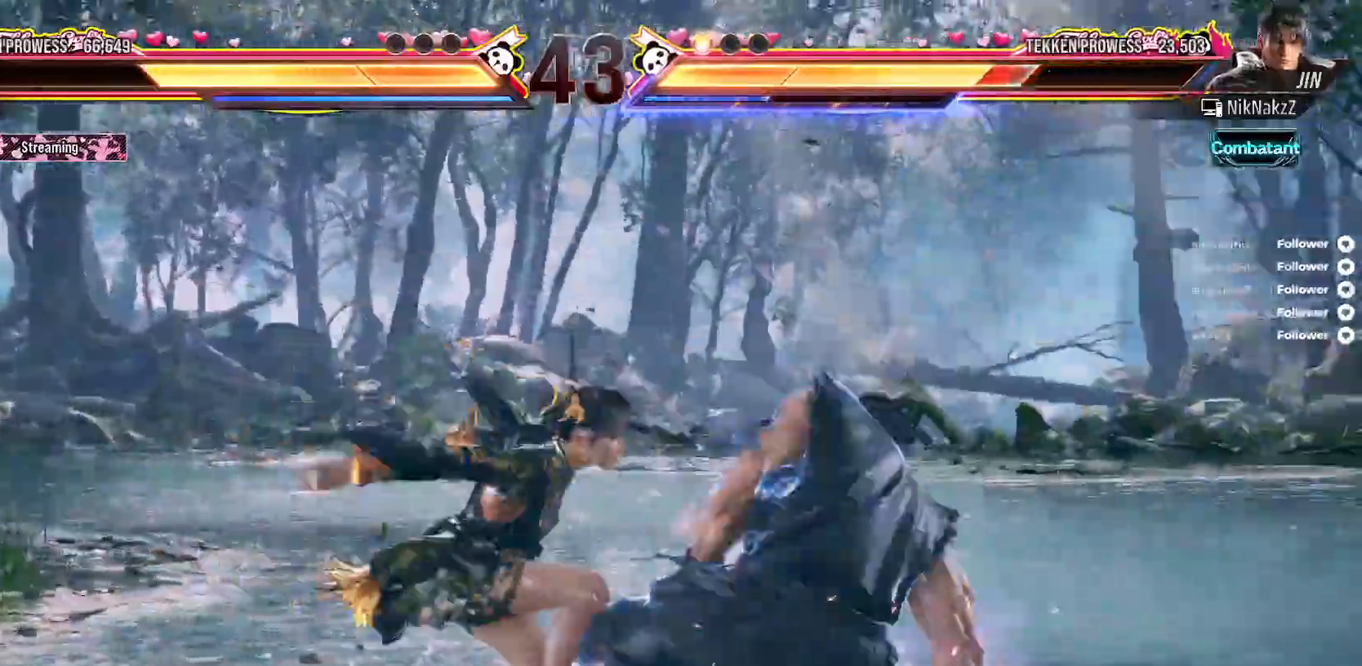
{"dt_ms": 500, "buttons": ["A"], "right_stick": "center", "events": [[100, "DPAD_LEFT", "up"], [100, "DPAD_UP", "up"]]}
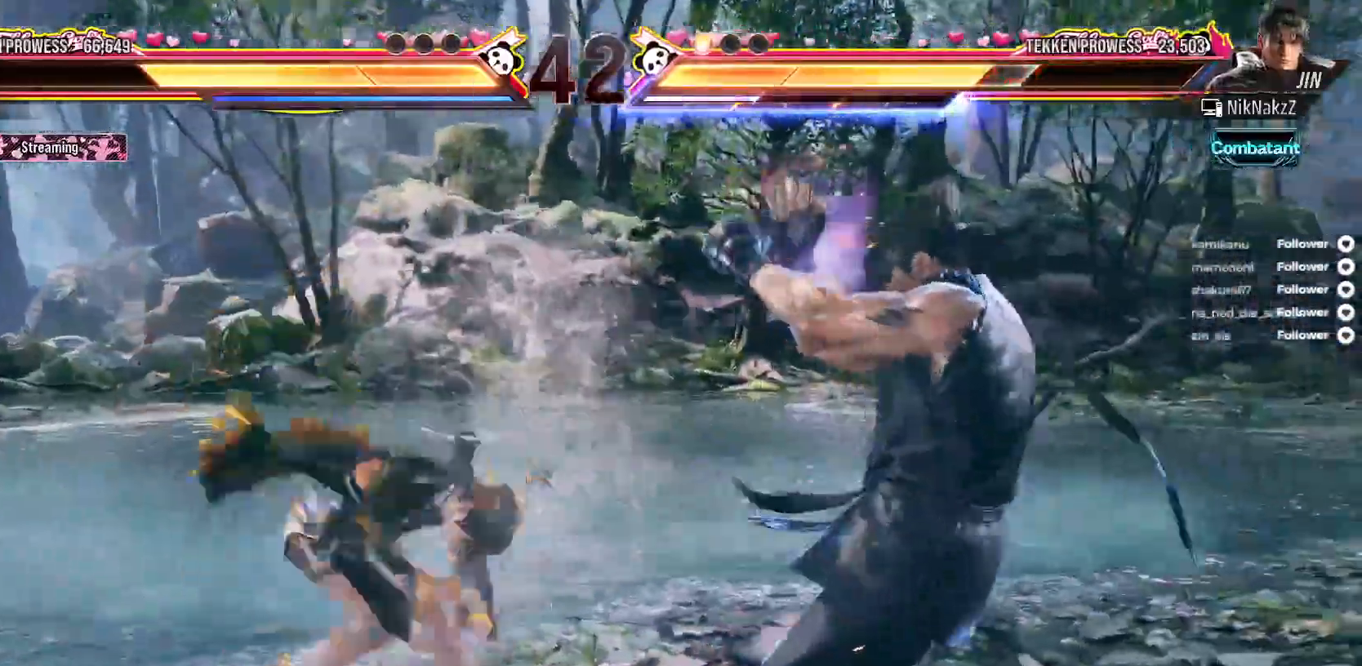
{"dt_ms": 1000, "buttons": ["A"], "right_stick": "center"}
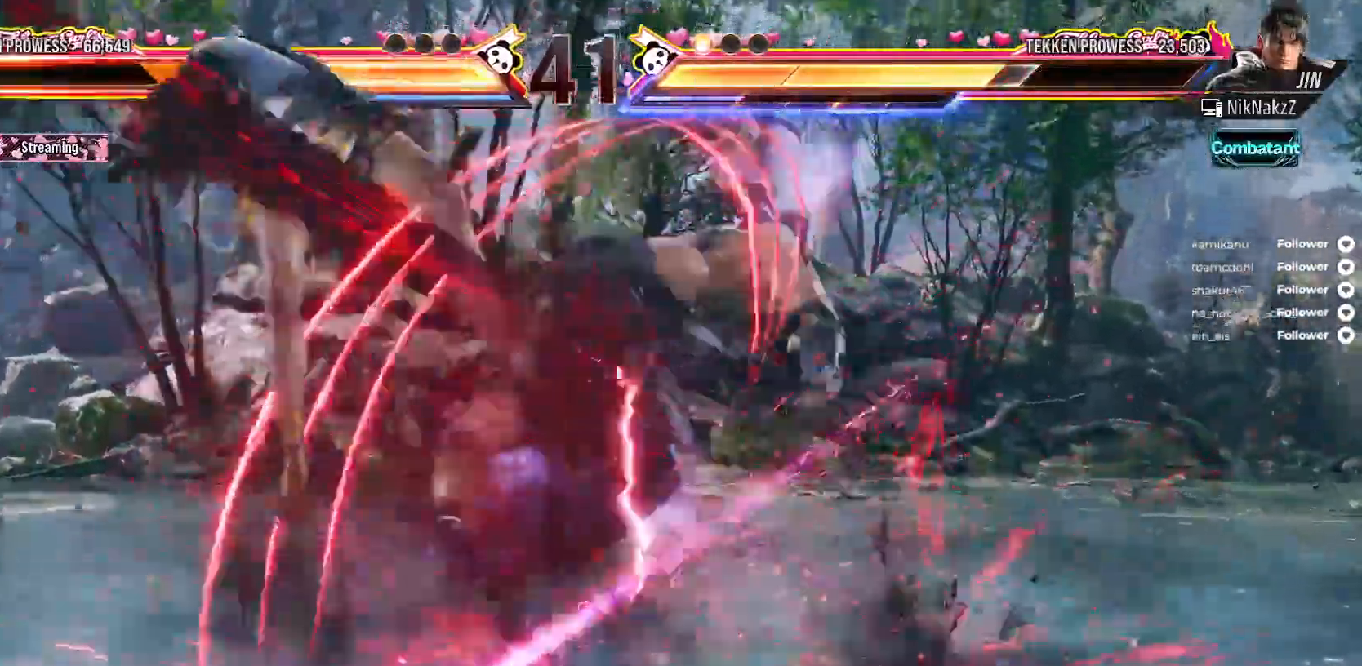
{"dt_ms": 500, "buttons": [], "right_stick": "center"}
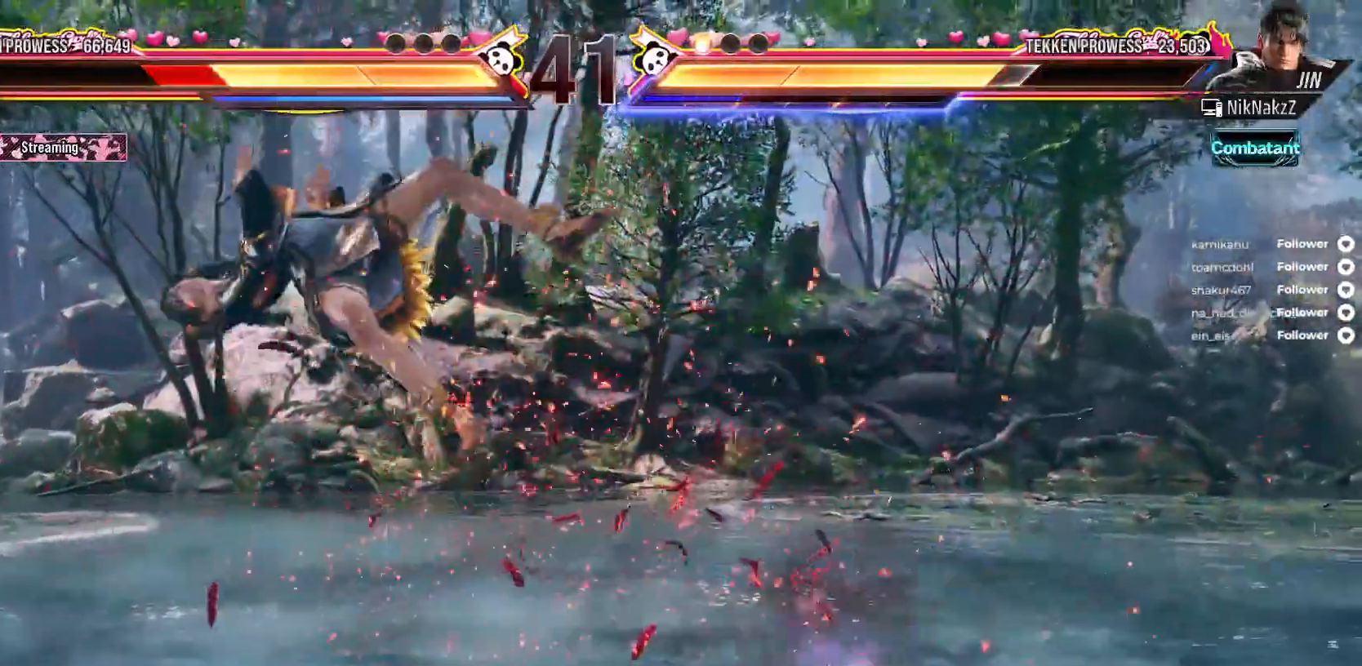
{"dt_ms": 500, "buttons": [], "right_stick": "center"}
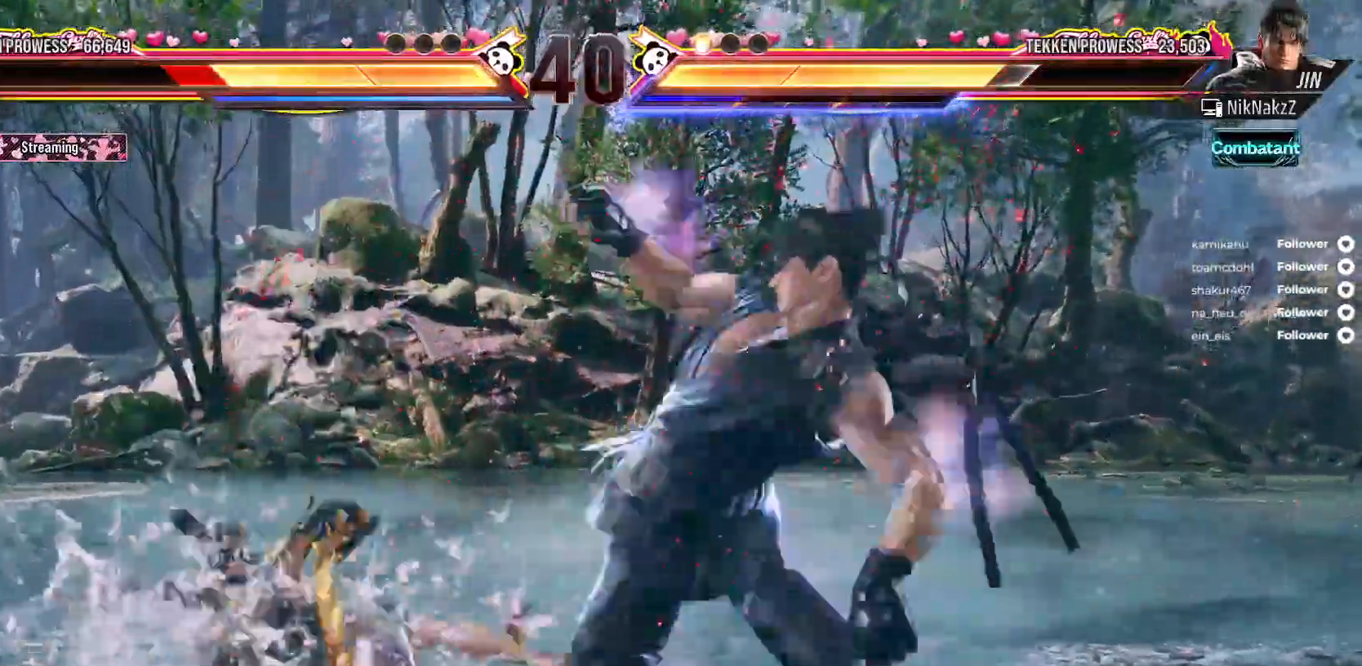
{"dt_ms": 500, "buttons": [], "right_stick": "center", "events": []}
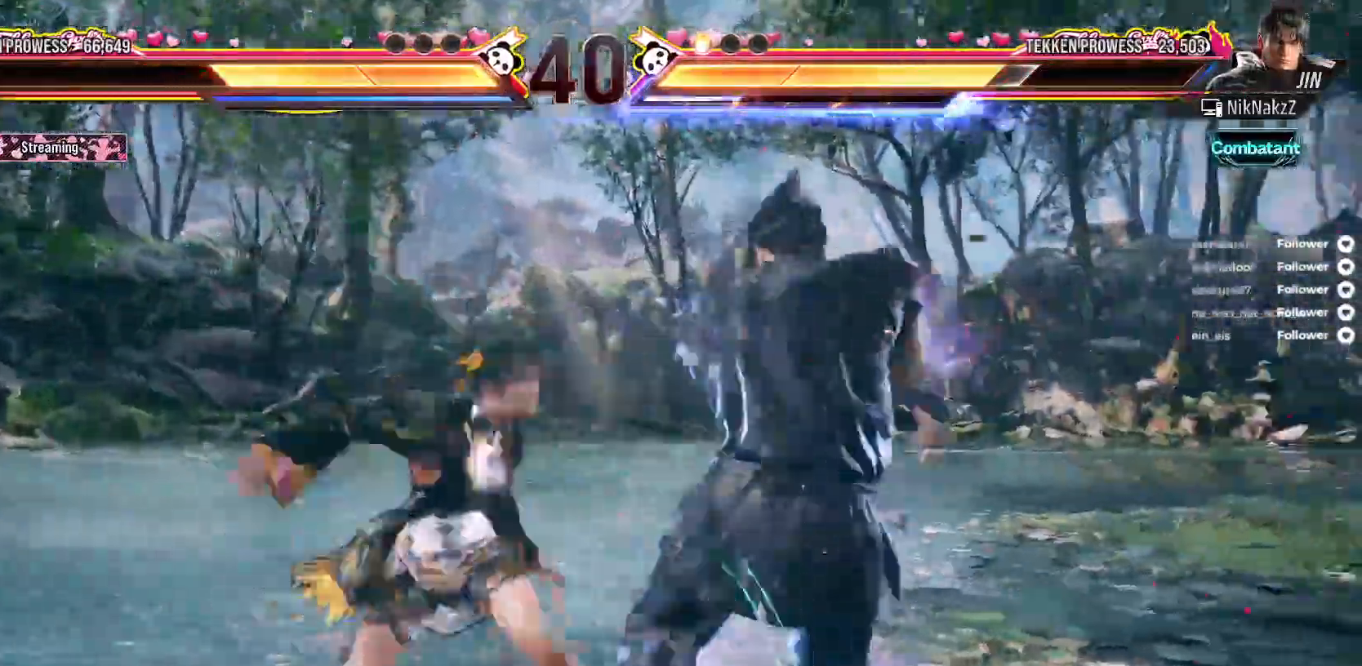
{"dt_ms": 500, "buttons": ["Y", "DPAD_DOWN", "DPAD_RIGHT"], "right_stick": "center"}
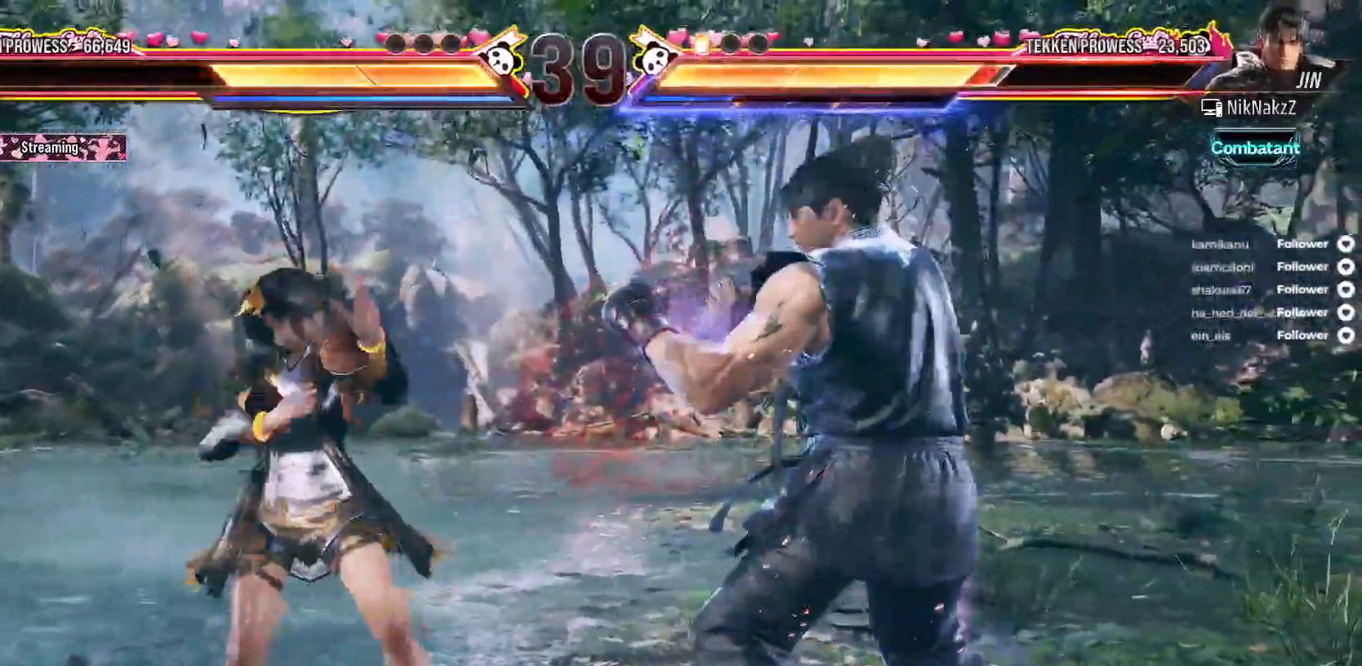
{"dt_ms": 500, "buttons": [], "right_stick": "center", "events": [[83, "Y", "up"], [100, "DPAD_DOWN", "up"], [117, "DPAD_RIGHT", "up"], [250, "B", "down"], [367, "B", "up"], [433, "B", "down"], [500, "B", "up"]]}
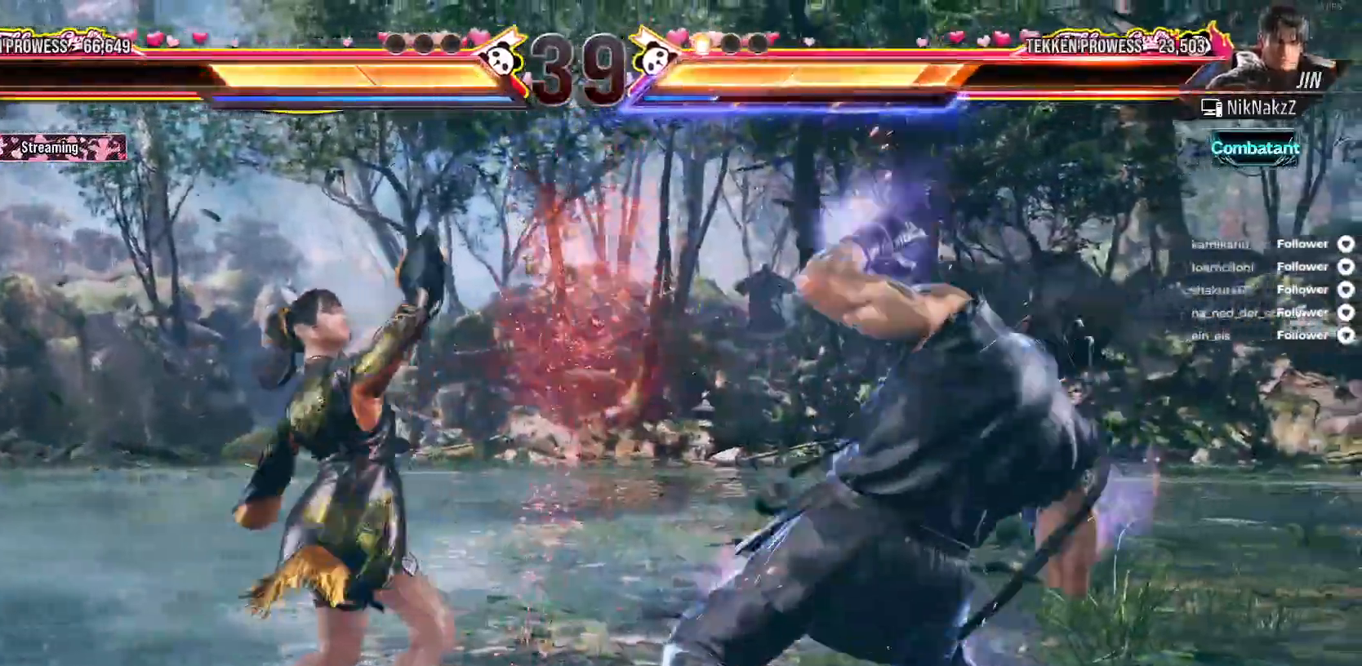
{"dt_ms": 500, "buttons": [], "right_stick": "center", "events": [[83, "B", "down"], [150, "B", "up"], [217, "B", "down"], [317, "B", "up"]]}
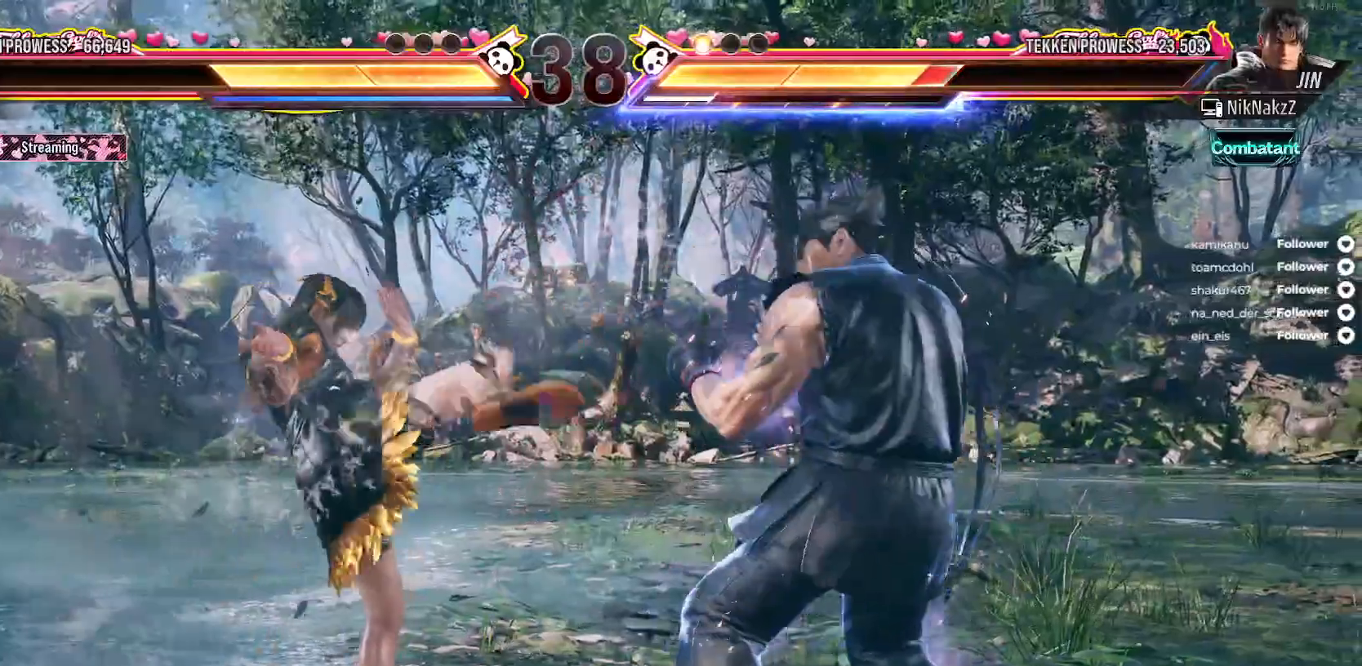
{"dt_ms": 500, "buttons": ["DPAD_LEFT"], "right_stick": "center", "events": [[50, "DPAD_LEFT", "down"], [167, "DPAD_LEFT", "up"], [233, "DPAD_LEFT", "down"], [300, "DPAD_LEFT", "up"], [367, "DPAD_LEFT", "down"]]}
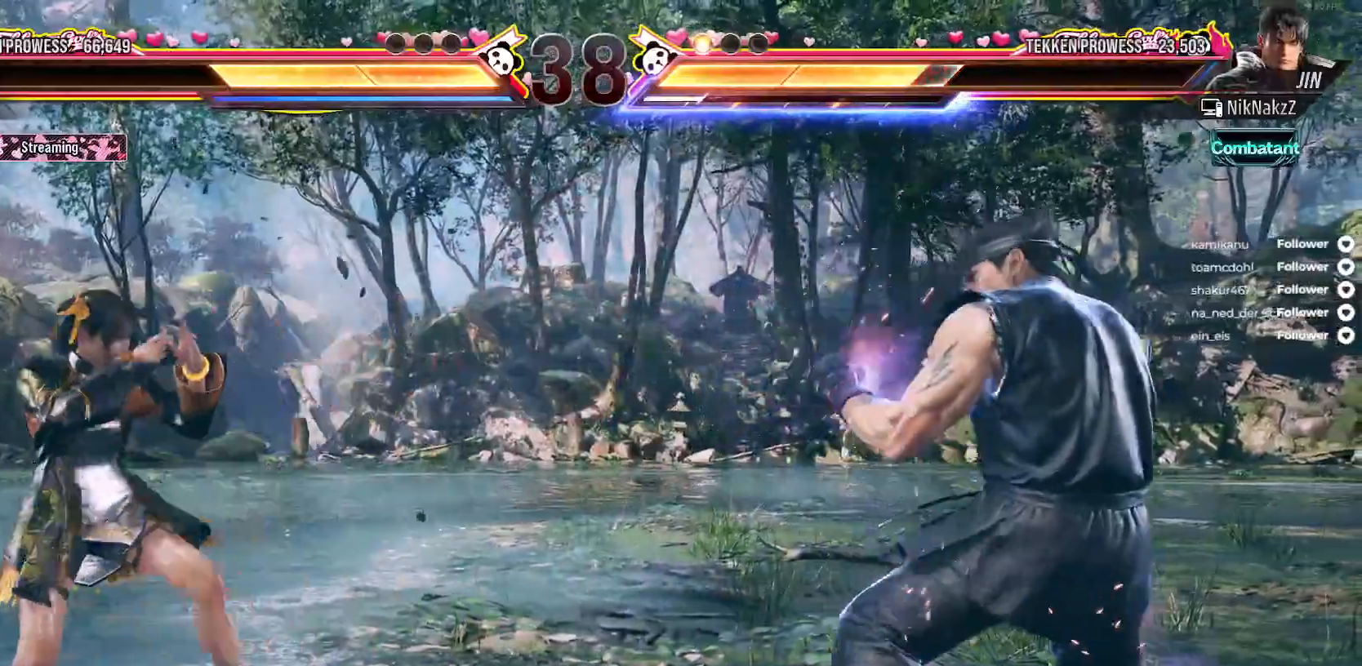
{"dt_ms": 500, "buttons": [], "right_stick": "center", "events": [[67, "DPAD_LEFT", "up"]]}
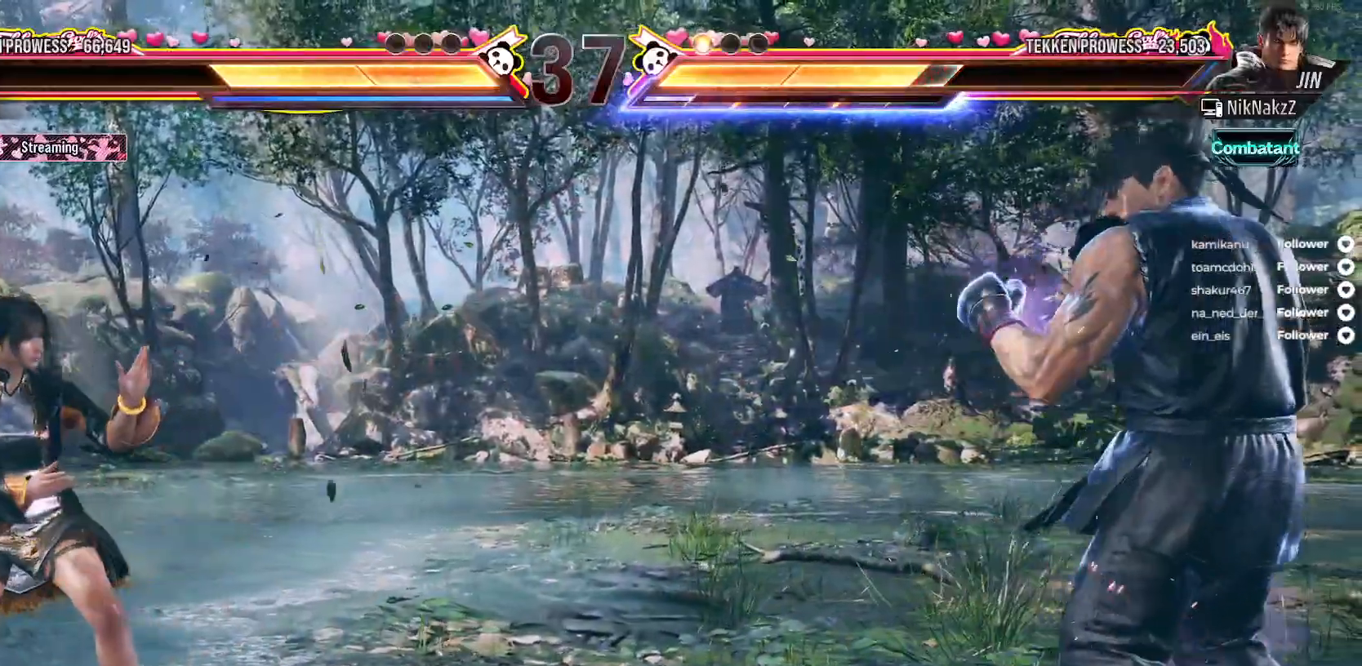
{"dt_ms": 500, "buttons": [], "right_stick": "center", "events": []}
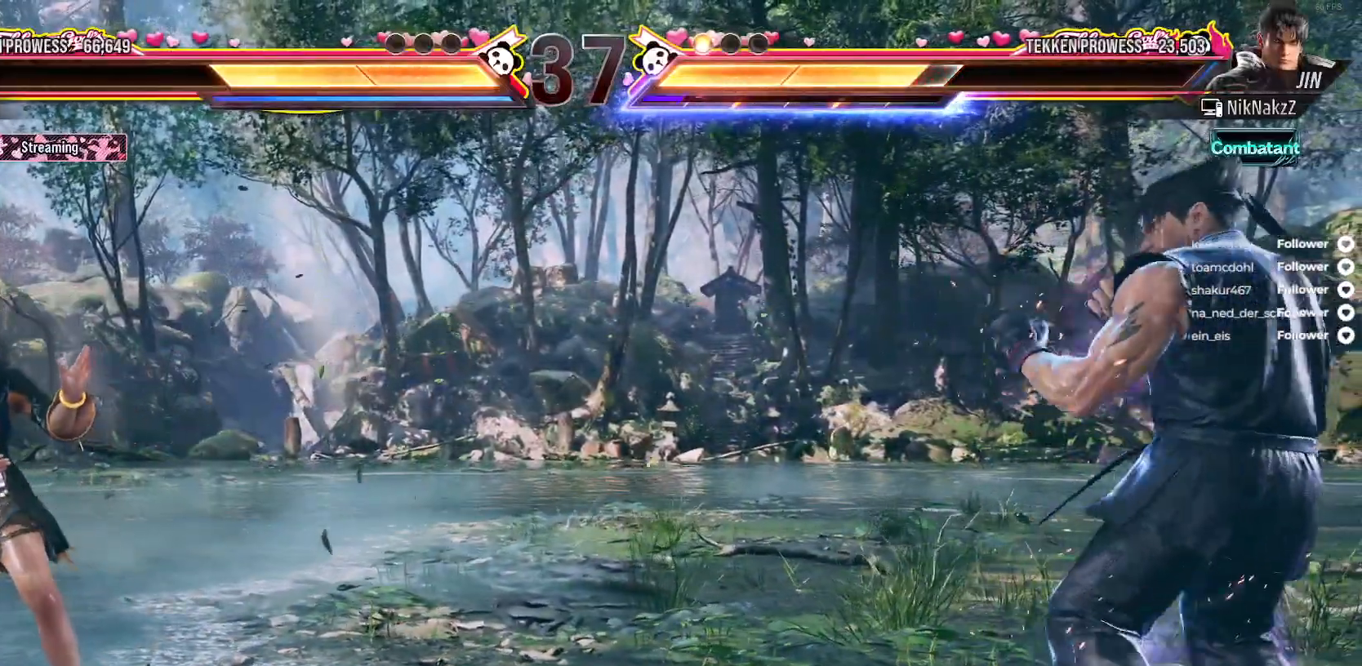
{"dt_ms": 500, "buttons": [], "right_stick": "center", "events": [[117, "DPAD_RIGHT", "down"], [200, "DPAD_RIGHT", "up"], [283, "DPAD_RIGHT", "down"], [433, "DPAD_RIGHT", "up"]]}